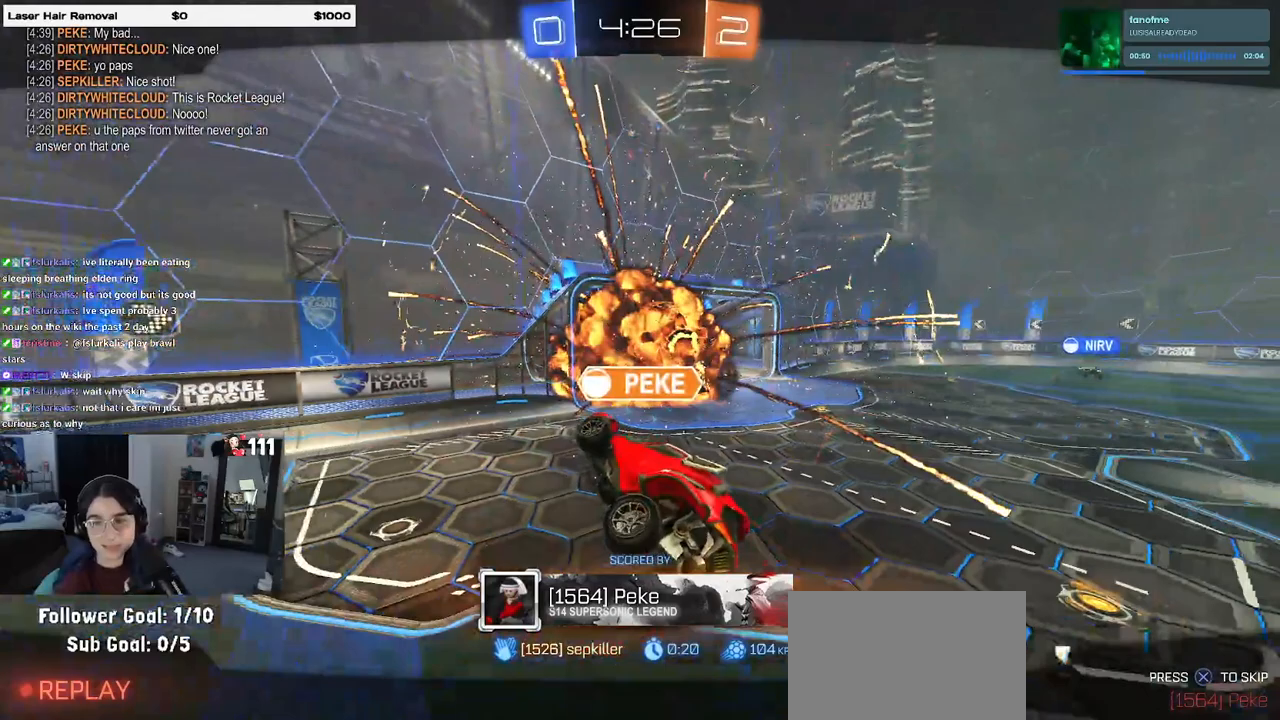
Gameplay with a controller (PlayStation layout); each line is a JSON object with the inputs held at the frame after it. "events" lists button and stick changes between this image and that frame as [ms after this image, input, new state], when the widget could be followed in between. Not read: R2.
{"buttons": [], "left_stick": "center", "right_stick": "center", "events": []}
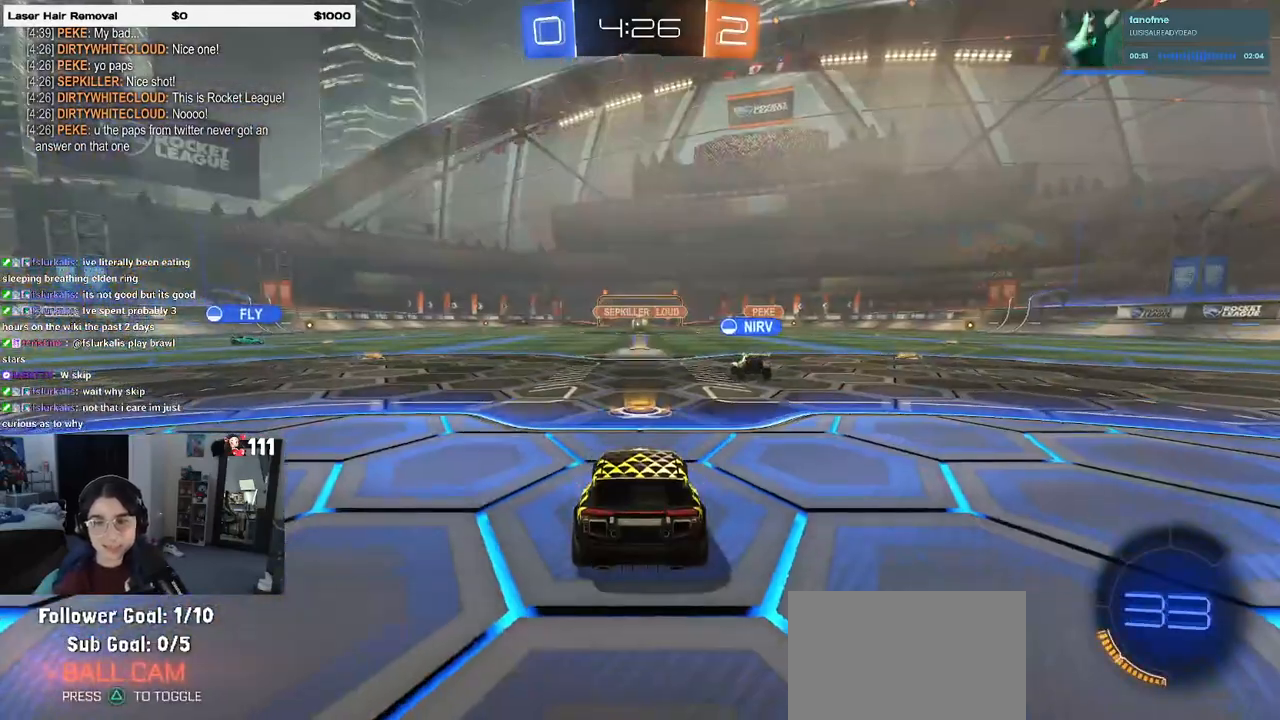
{"buttons": [], "left_stick": "center", "right_stick": "center", "events": []}
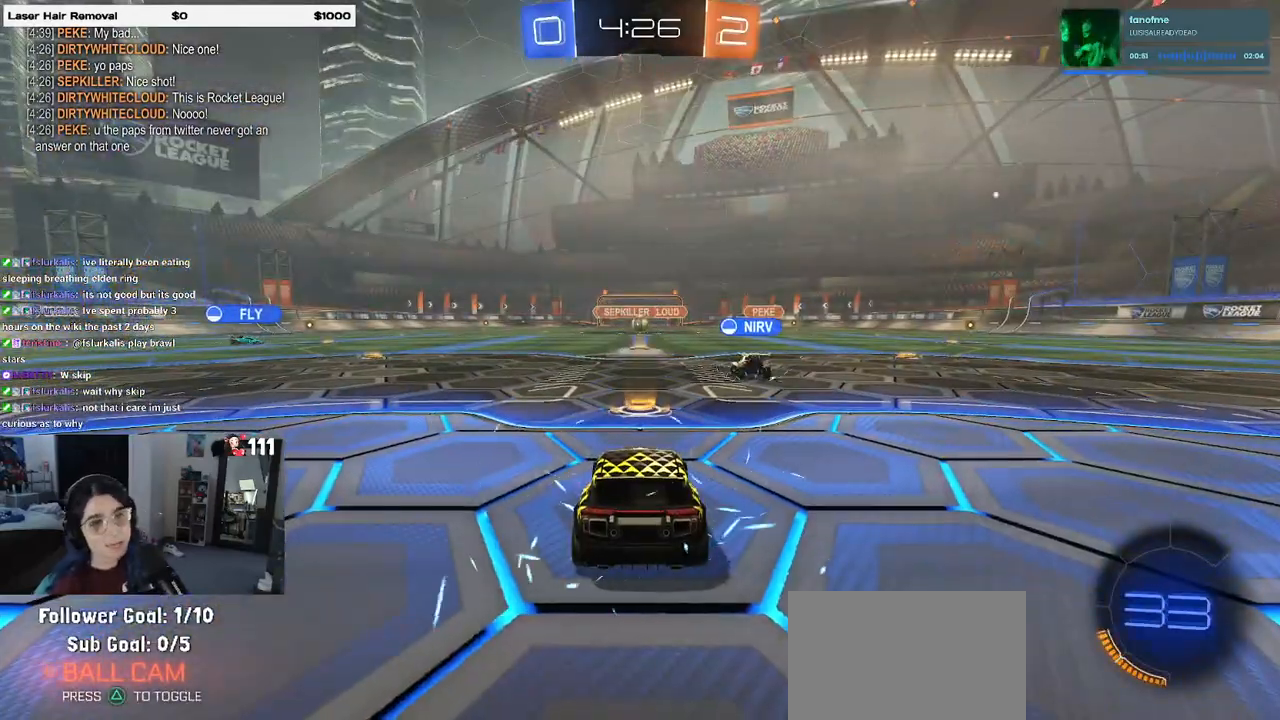
{"buttons": ["CROSS"], "left_stick": "center", "right_stick": "center", "events": [[467, "CROSS", "down"]]}
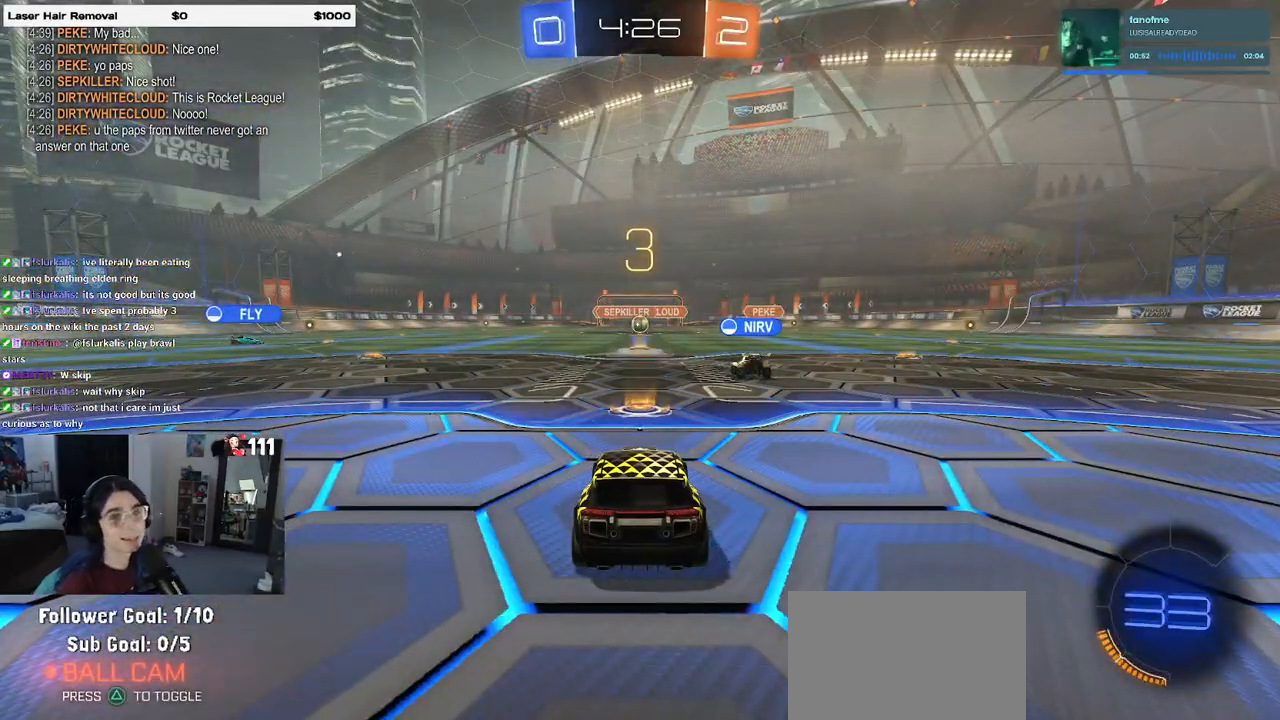
{"buttons": ["CROSS"], "left_stick": "center", "right_stick": "center", "events": [[83, "CROSS", "up"], [183, "CROSS", "down"], [300, "CROSS", "up"], [417, "CROSS", "down"]]}
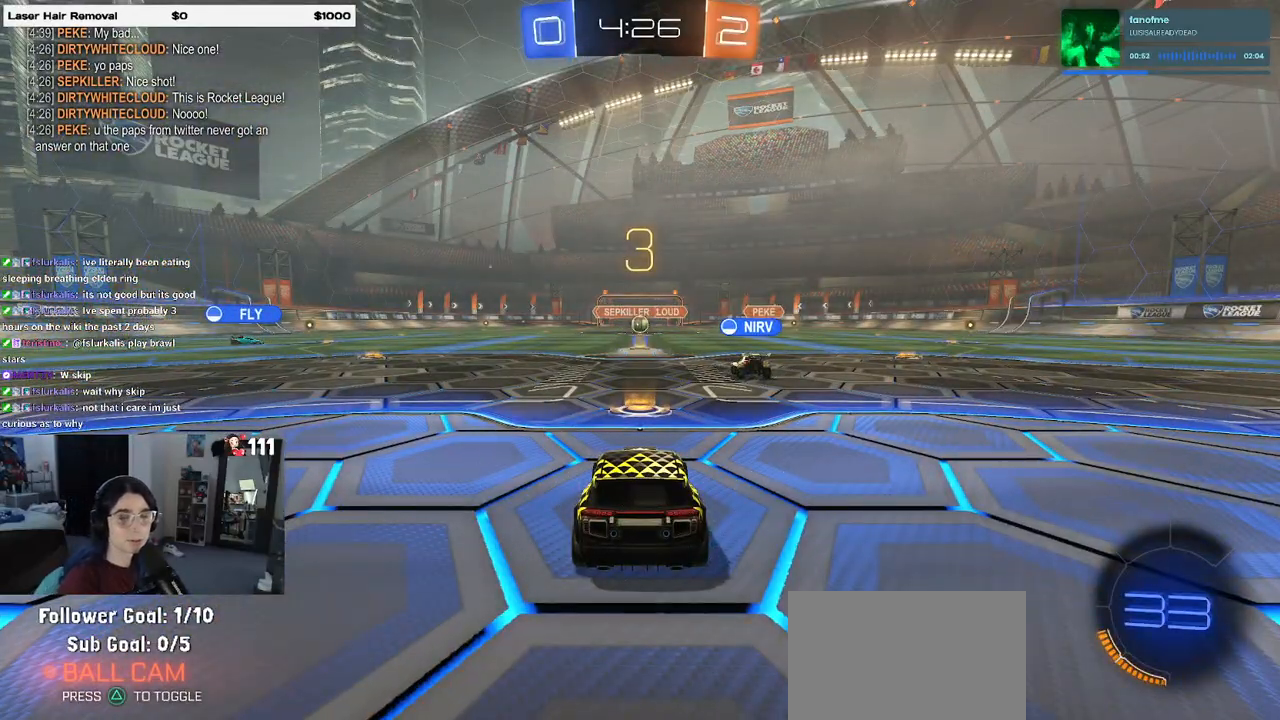
{"buttons": [], "left_stick": "center", "right_stick": "center", "events": [[33, "CROSS", "up"], [167, "CROSS", "down"], [283, "CROSS", "up"]]}
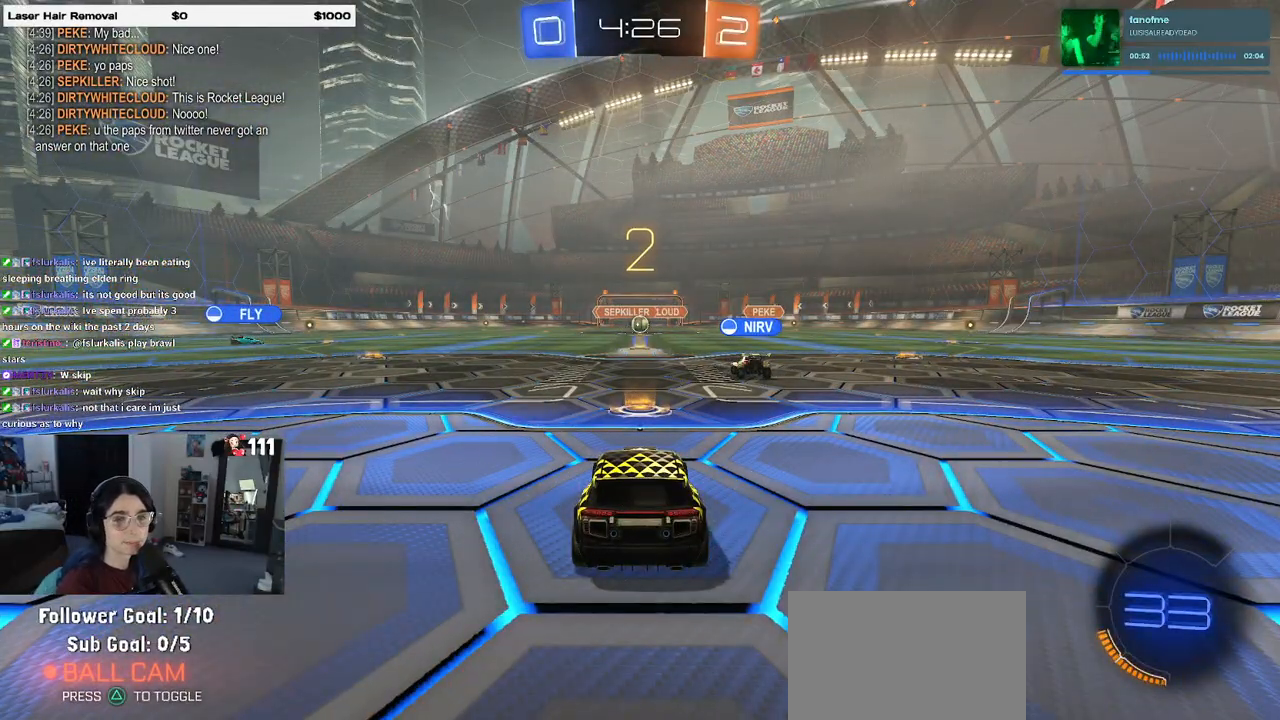
{"buttons": [], "left_stick": "center", "right_stick": "center", "events": []}
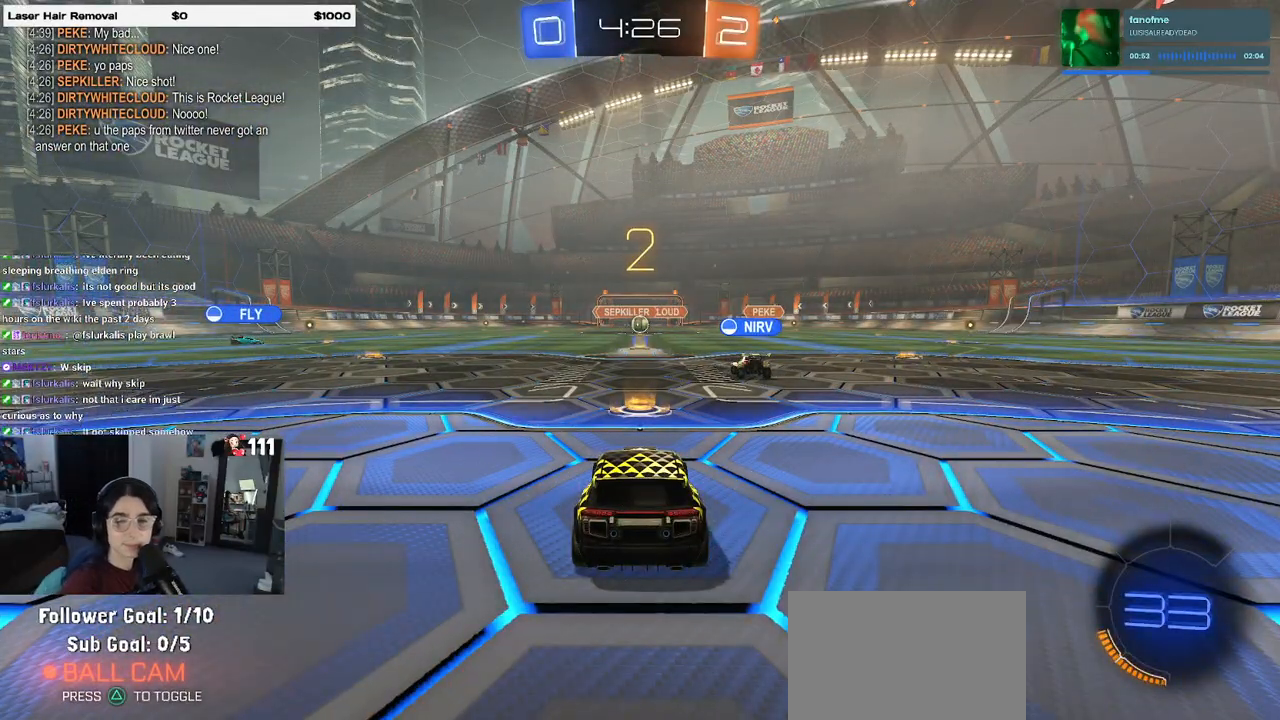
{"buttons": [], "left_stick": "center", "right_stick": "center", "events": []}
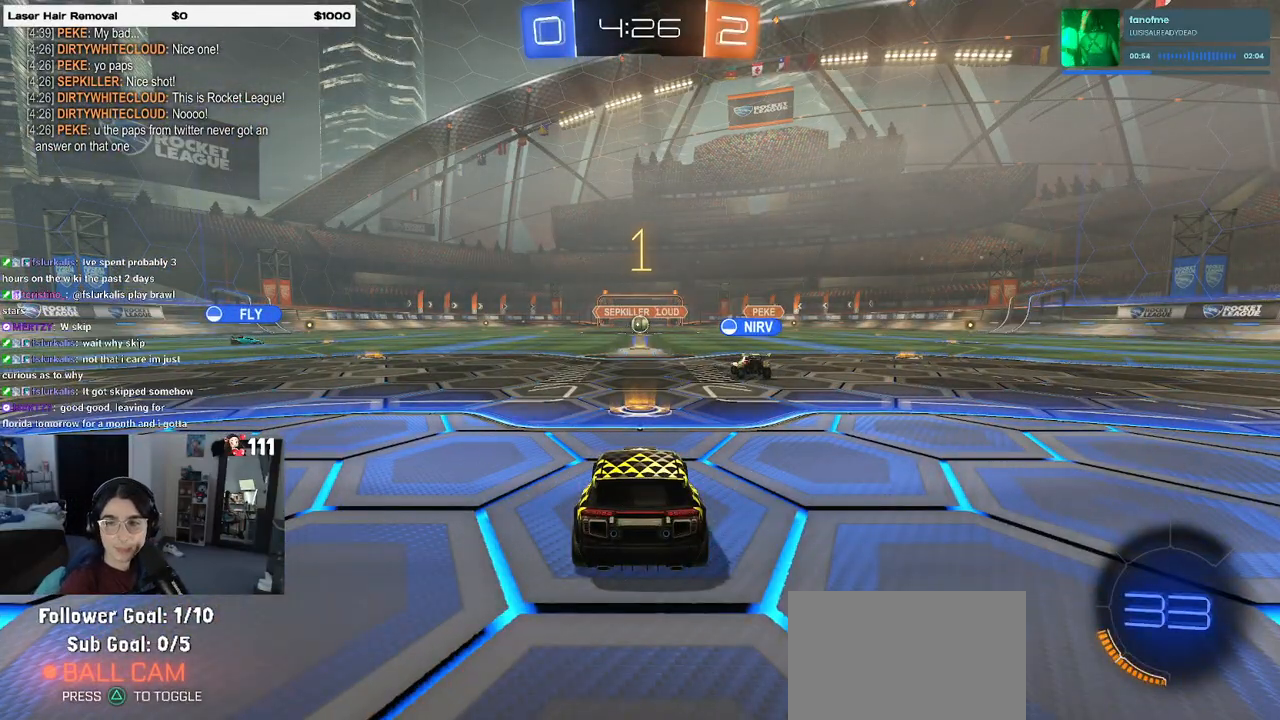
{"buttons": [], "left_stick": "center", "right_stick": "center", "events": []}
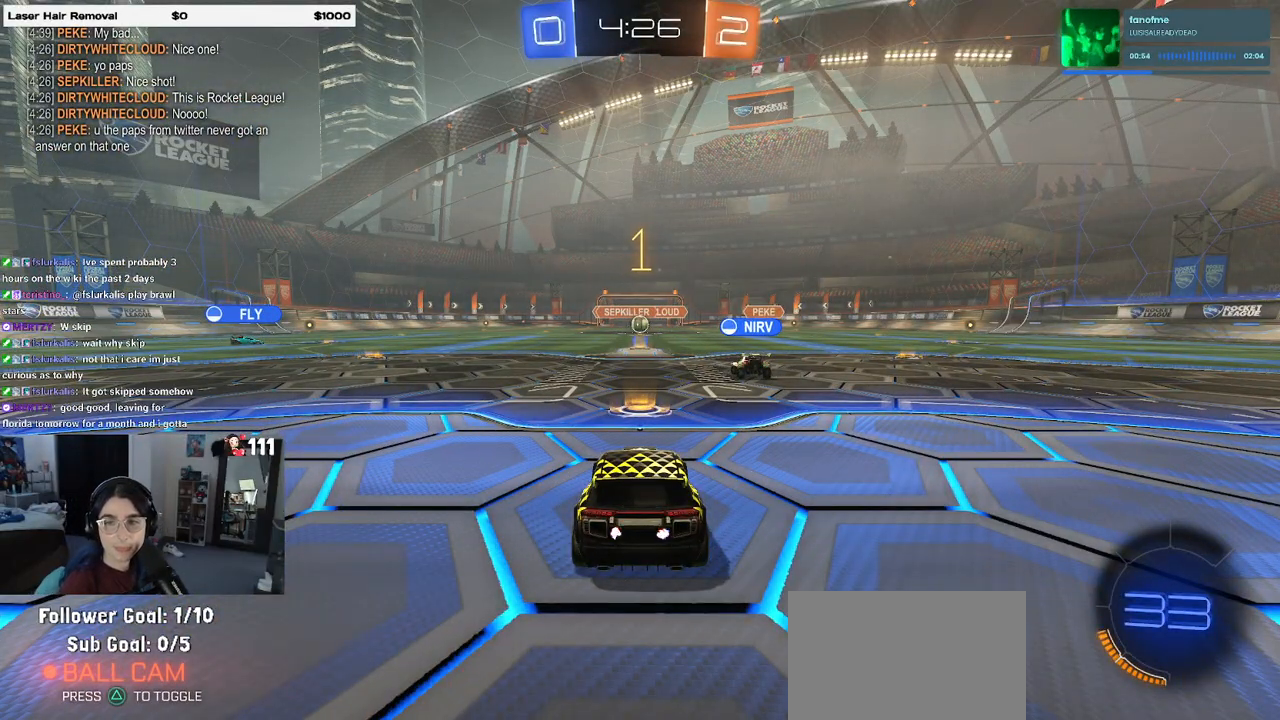
{"buttons": [], "left_stick": "center", "right_stick": "center", "events": []}
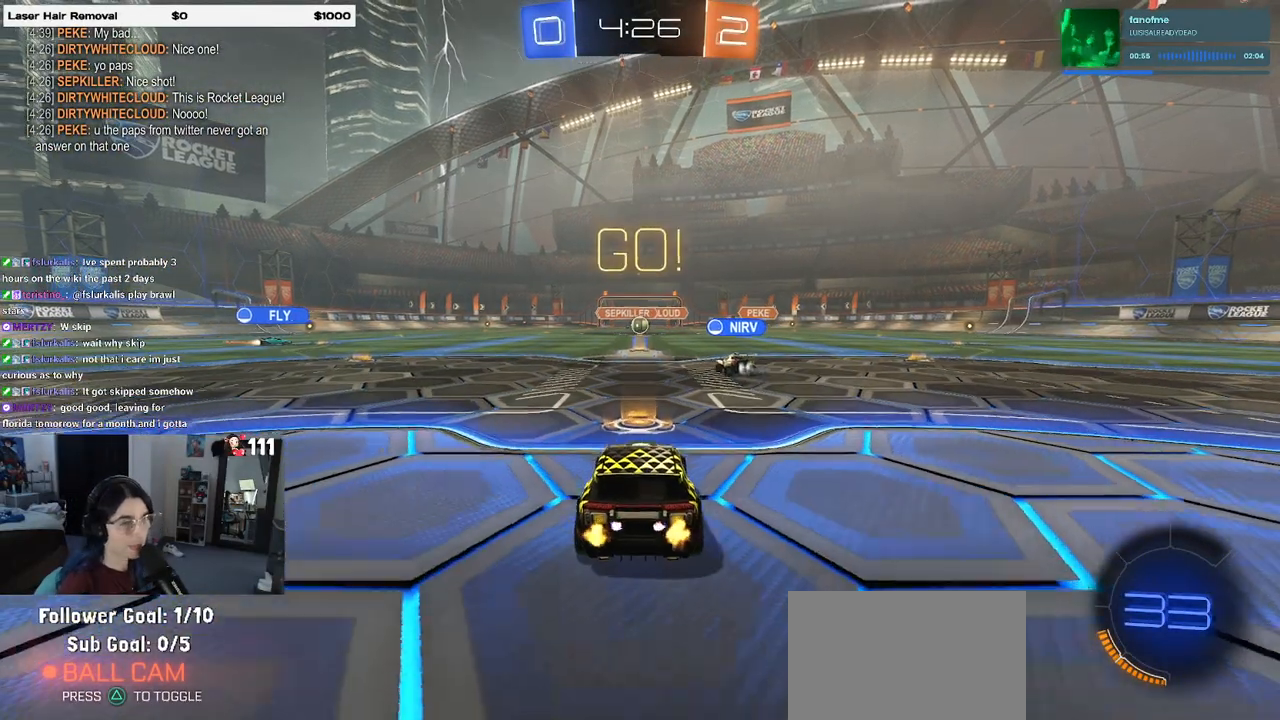
{"buttons": [], "left_stick": "left", "right_stick": "center", "events": [[433, "left_stick", "left"]]}
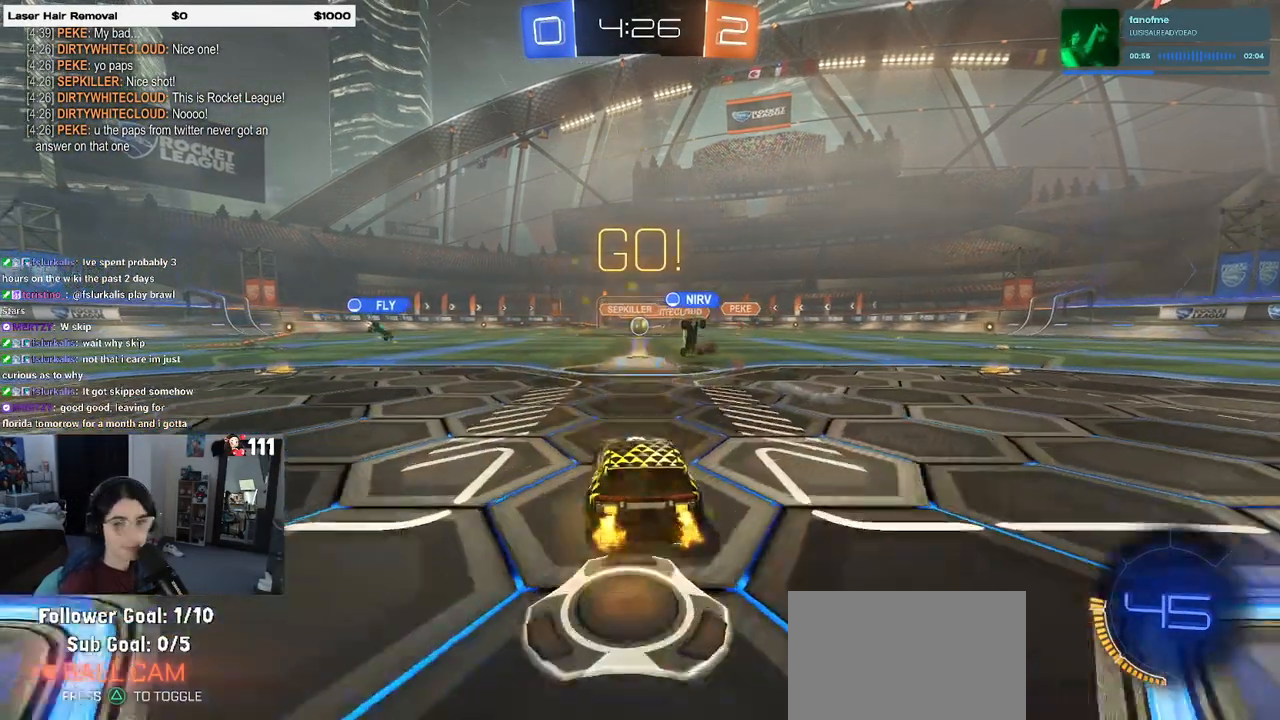
{"buttons": ["TRIANGLE", "R1"], "left_stick": "left", "right_stick": "center", "events": [[250, "R1", "down"], [450, "TRIANGLE", "down"]]}
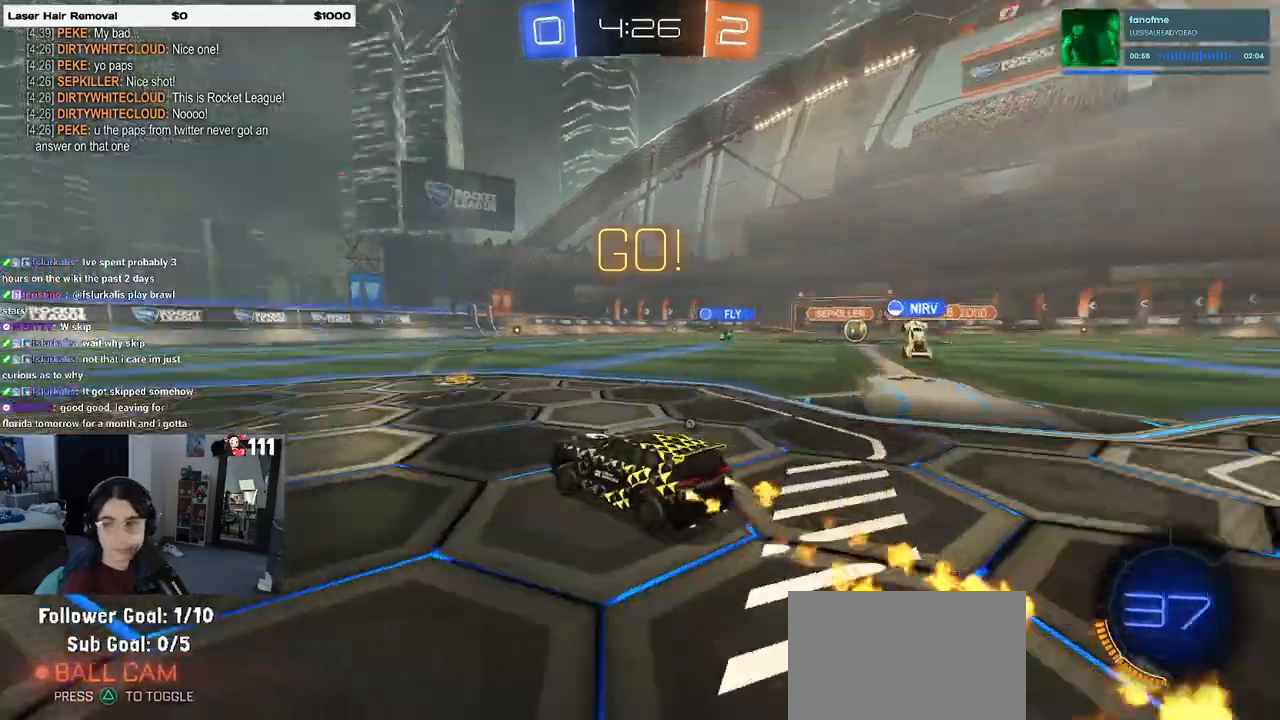
{"buttons": ["R1"], "left_stick": "center", "right_stick": "center", "events": [[50, "TRIANGLE", "up"], [300, "left_stick", "center"]]}
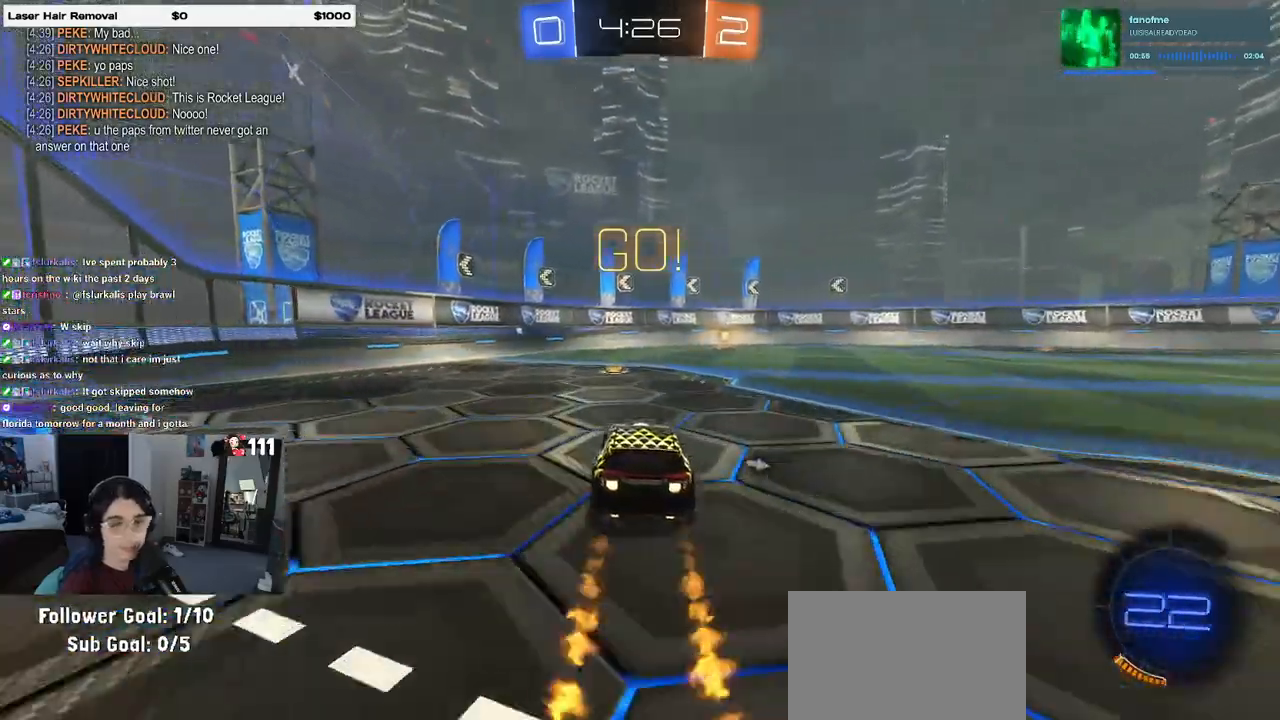
{"buttons": ["R1"], "left_stick": "right", "right_stick": "center", "events": [[117, "TRIANGLE", "down"], [217, "TRIANGLE", "up"], [450, "left_stick", "right"]]}
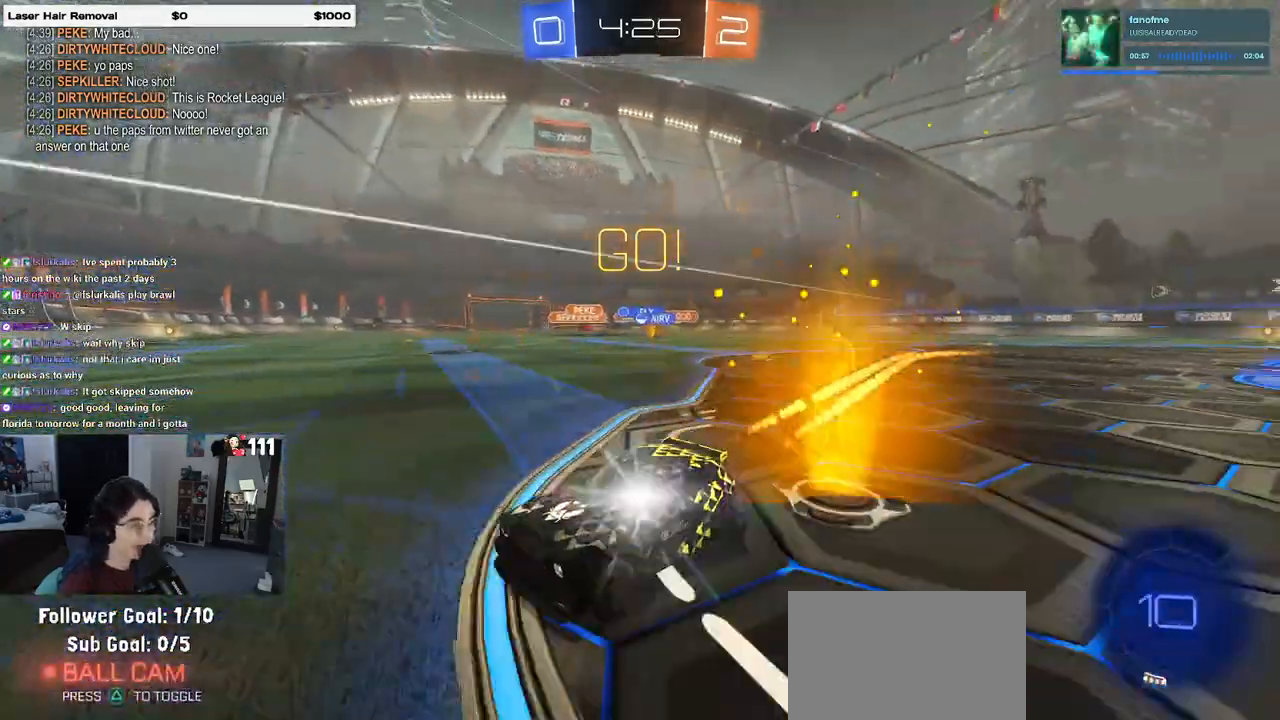
{"buttons": [], "left_stick": "right", "right_stick": "center", "events": [[100, "R1", "up"], [217, "SQUARE", "down"], [383, "SQUARE", "up"]]}
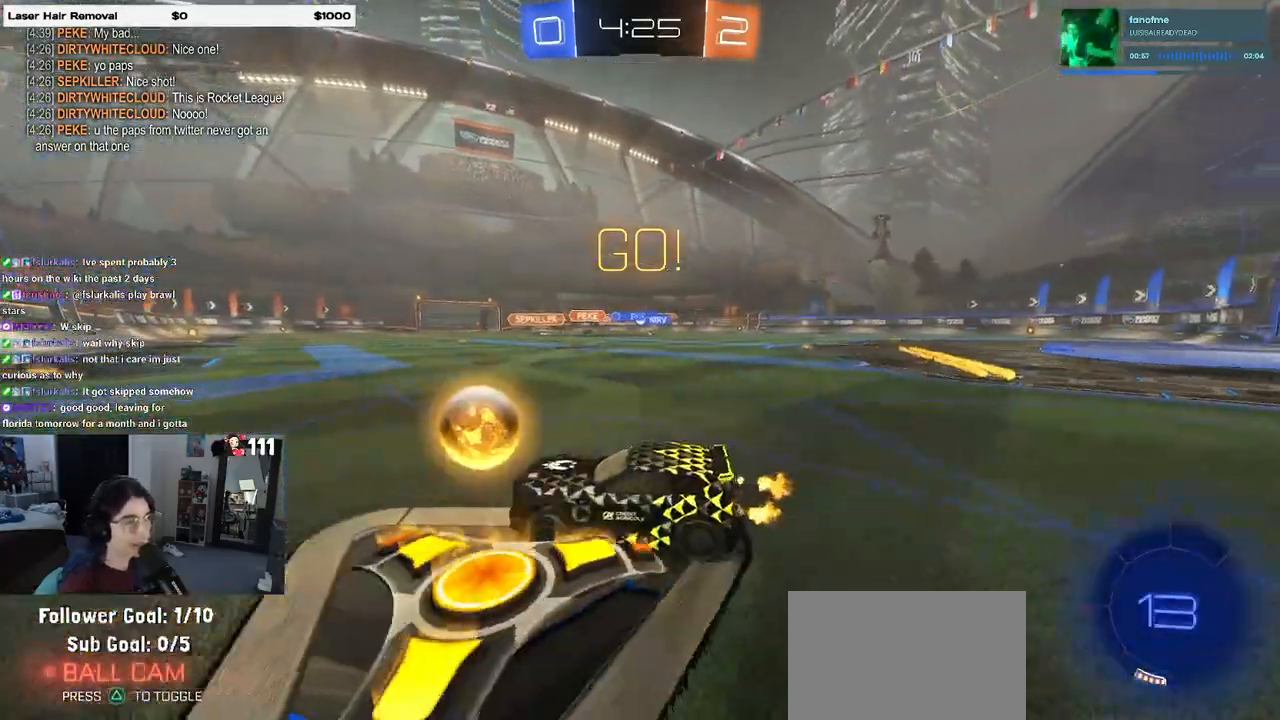
{"buttons": ["R1"], "left_stick": "right", "right_stick": "center", "events": [[267, "R1", "down"]]}
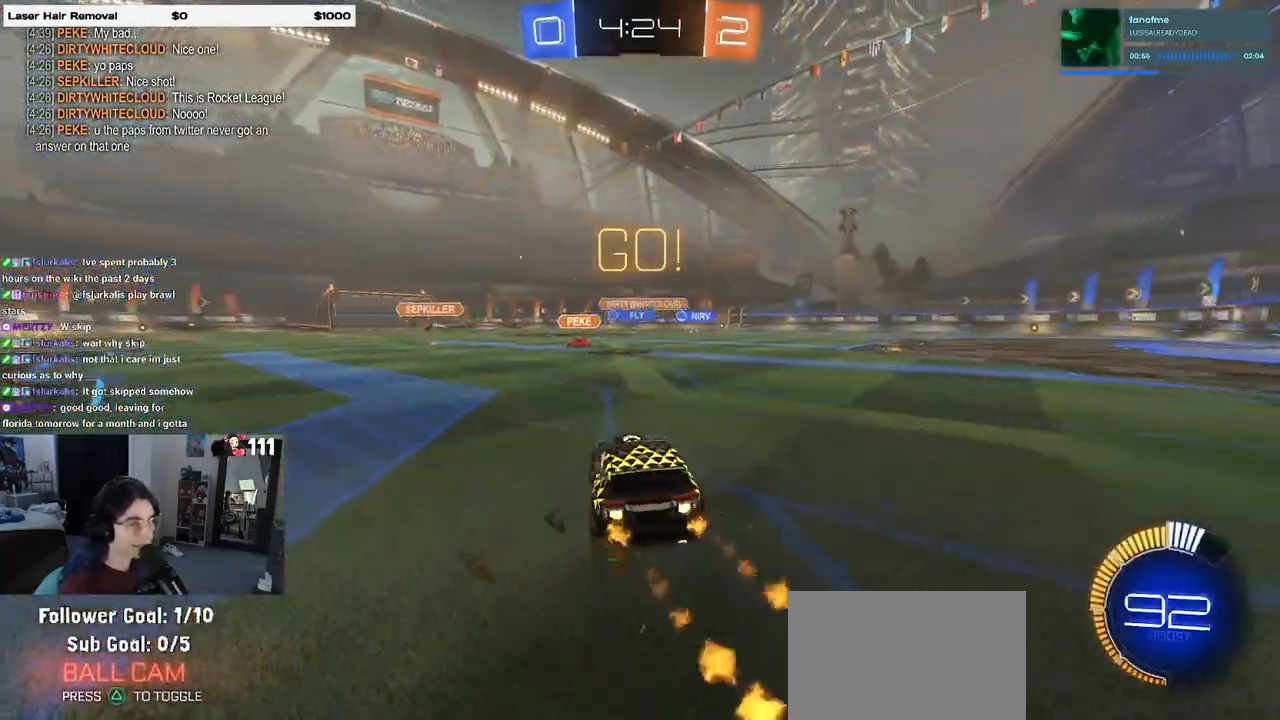
{"buttons": [], "left_stick": "right", "right_stick": "center", "events": [[200, "left_stick", "center"], [317, "R1", "up"], [400, "left_stick", "right"]]}
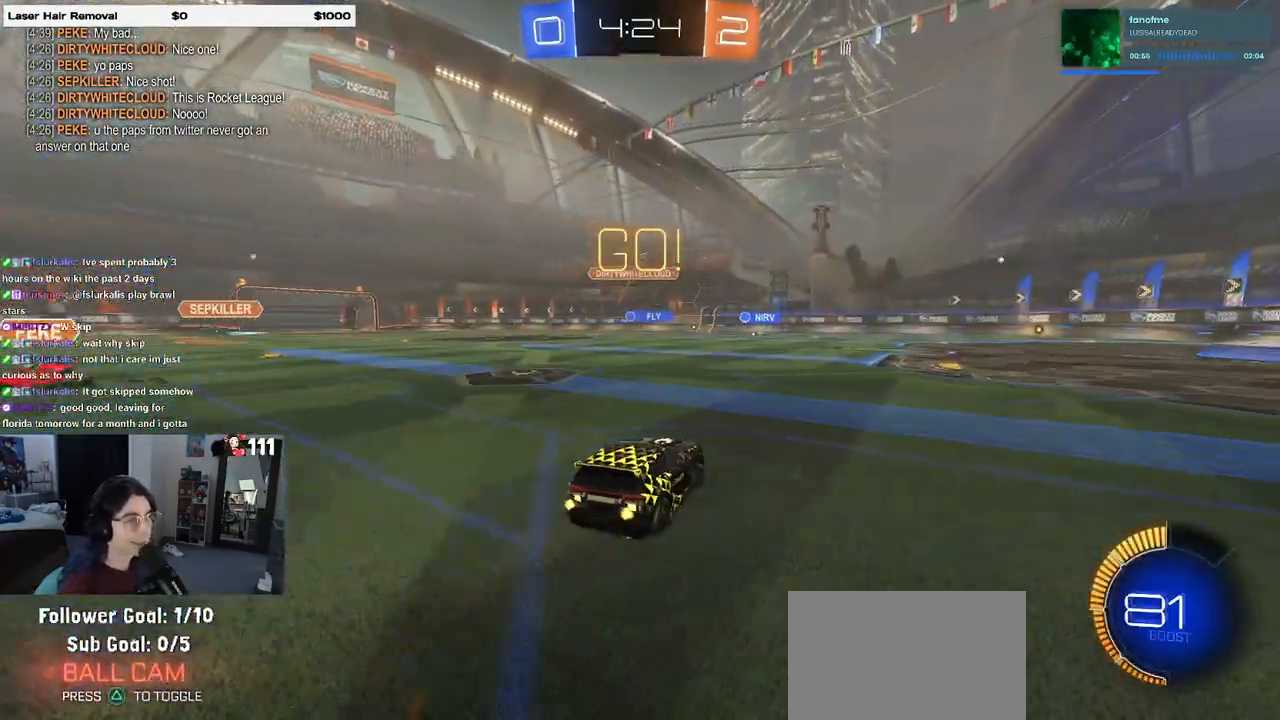
{"buttons": [], "left_stick": "center", "right_stick": "center", "events": [[183, "left_stick", "center"]]}
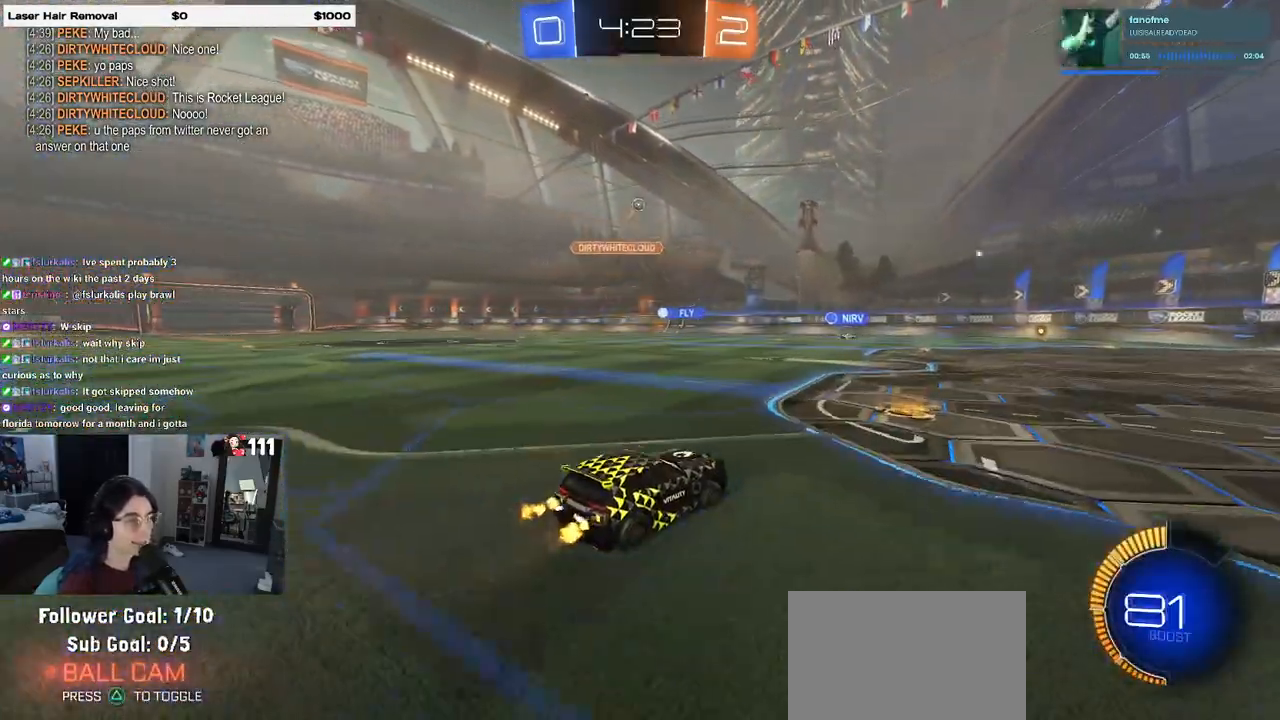
{"buttons": [], "left_stick": "right", "right_stick": "center", "events": [[67, "left_stick", "right"]]}
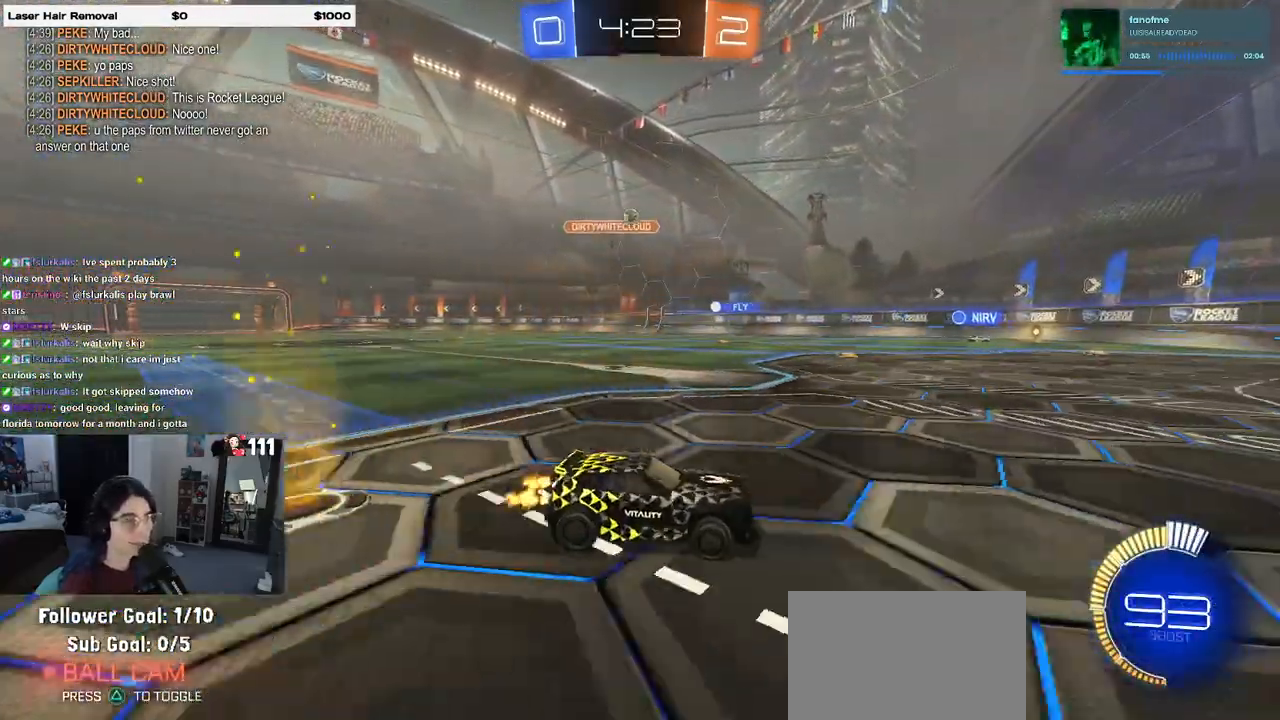
{"buttons": [], "left_stick": "left", "right_stick": "center", "events": [[67, "left_stick", "center"], [100, "SQUARE", "down"], [167, "left_stick", "left"], [217, "SQUARE", "up"]]}
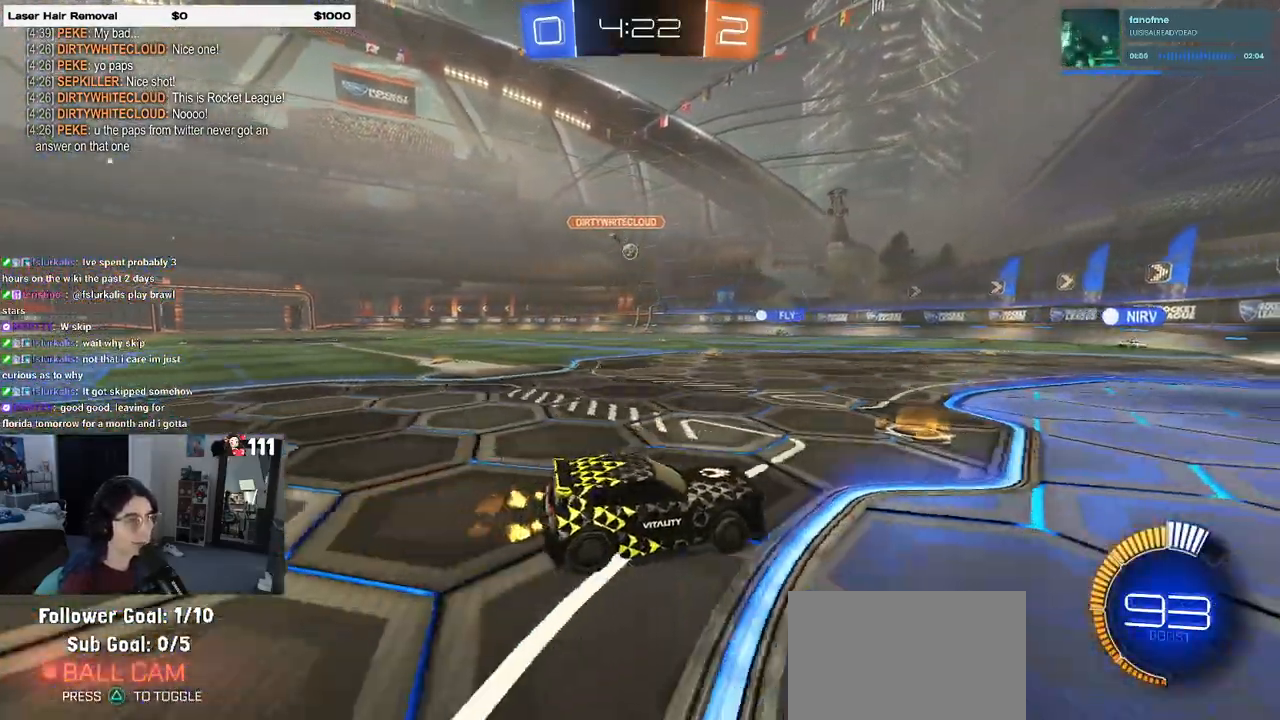
{"buttons": [], "left_stick": "left", "right_stick": "center", "events": [[133, "left_stick", "center"], [283, "left_stick", "left"]]}
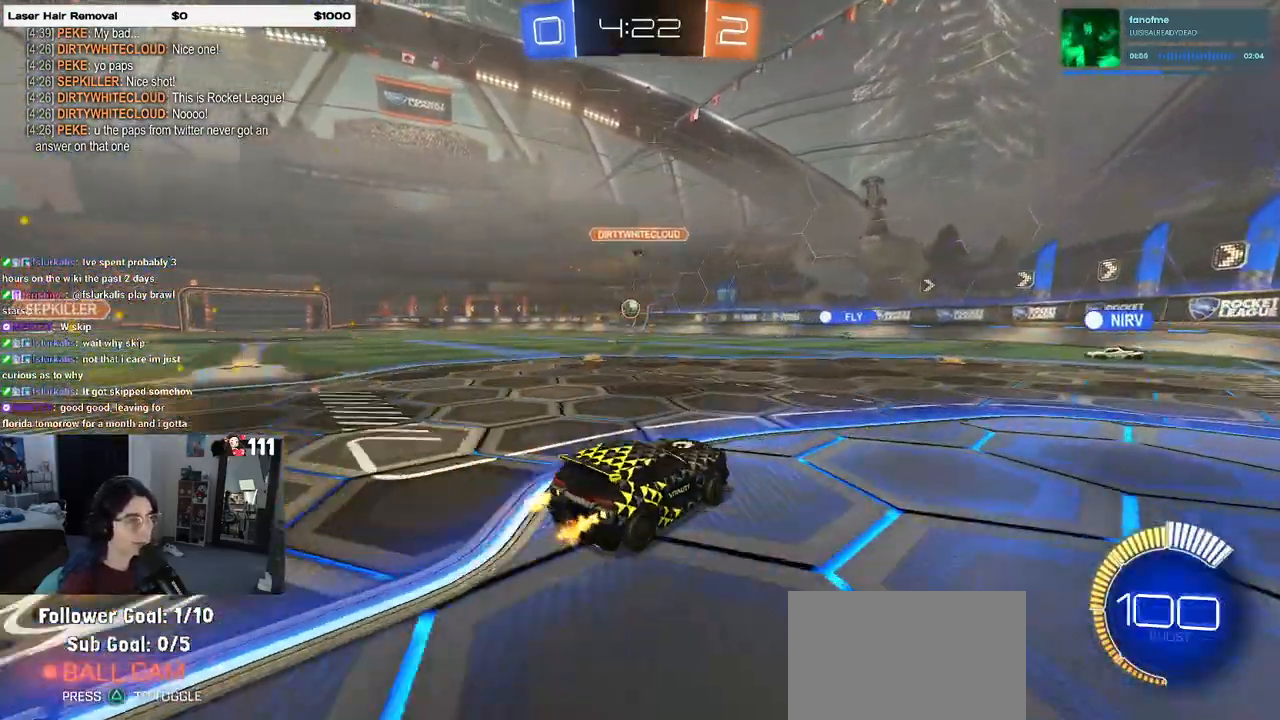
{"buttons": ["R1"], "left_stick": "center", "right_stick": "center", "events": [[383, "R1", "down"], [483, "left_stick", "center"]]}
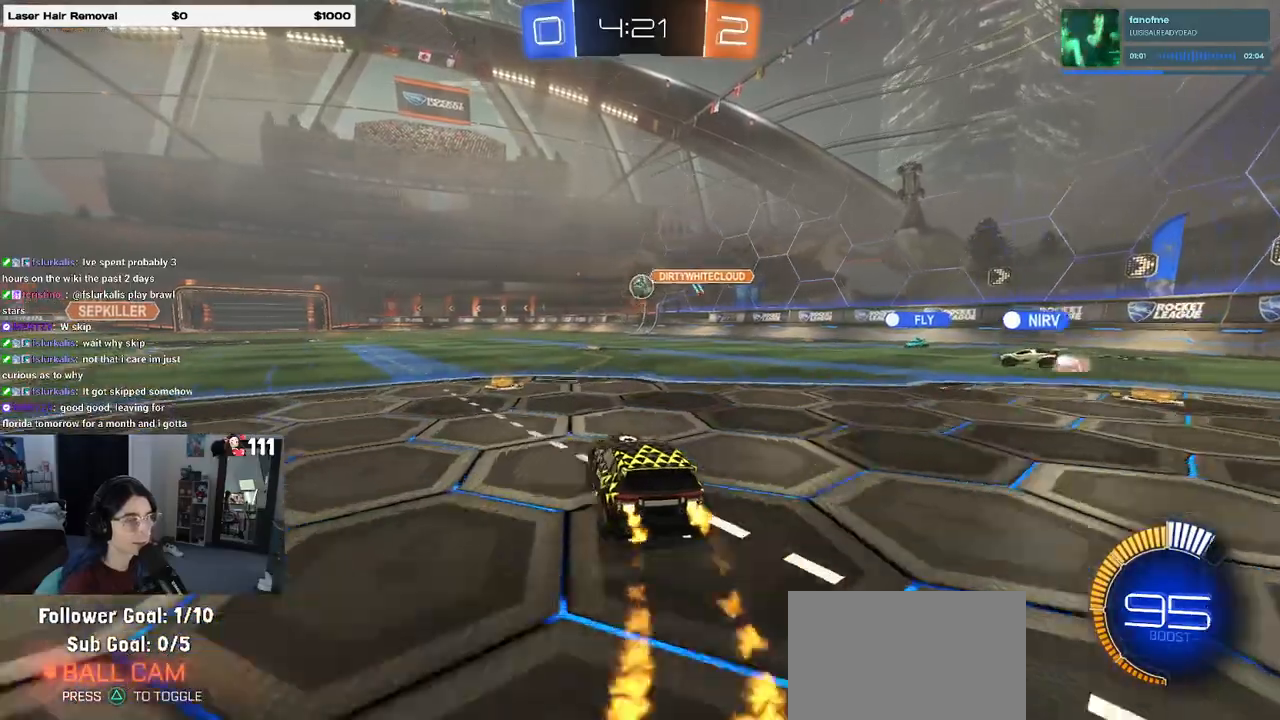
{"buttons": [], "left_stick": "center", "right_stick": "center", "events": [[117, "left_stick", "left"], [183, "R1", "up"], [317, "left_stick", "center"]]}
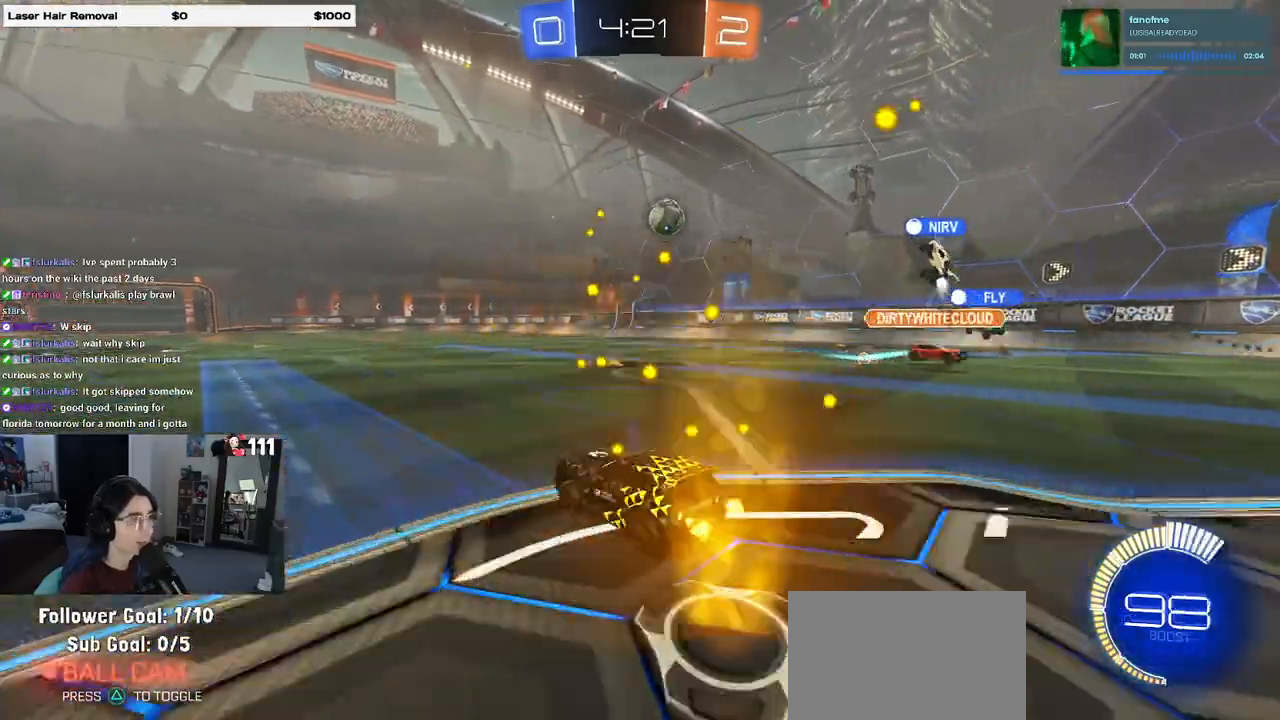
{"buttons": ["R1"], "left_stick": "left", "right_stick": "center", "events": [[117, "left_stick", "left"], [183, "R1", "down"], [200, "left_stick", "center"], [383, "left_stick", "left"]]}
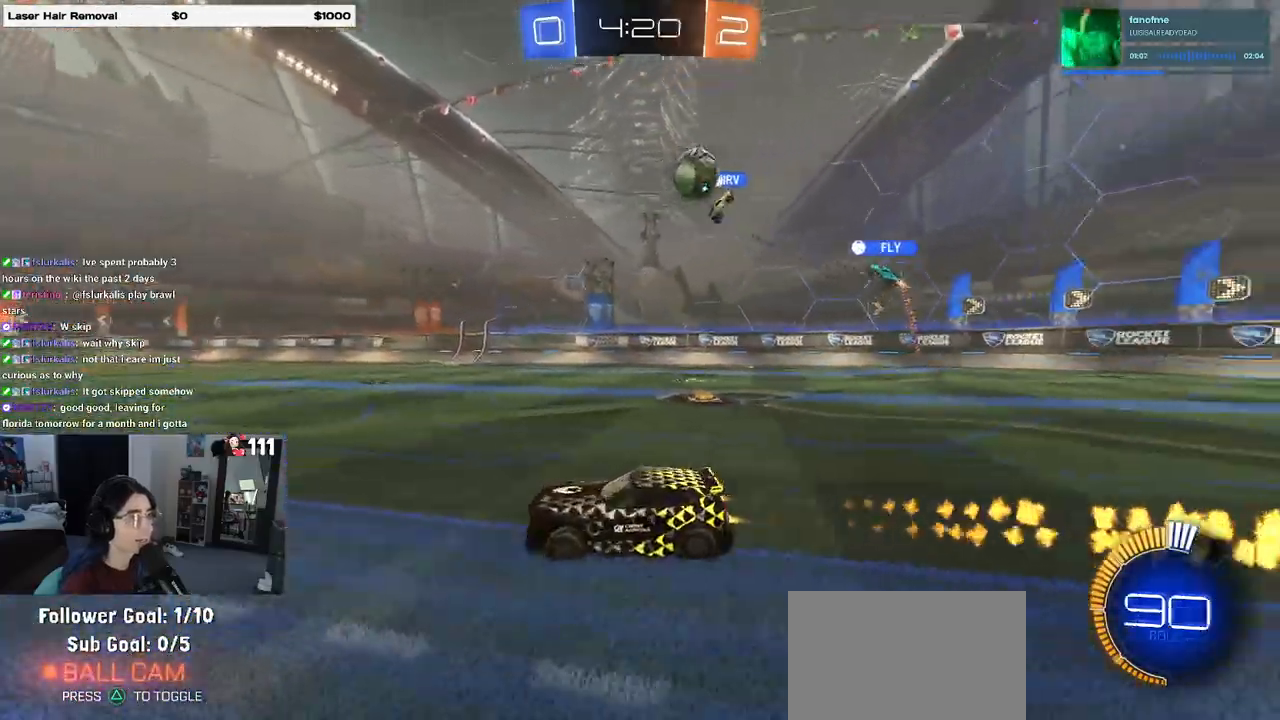
{"buttons": ["L2"], "left_stick": "right", "right_stick": "center", "events": [[33, "left_stick", "center"], [100, "R1", "up"], [333, "left_stick", "right"], [417, "L2", "down"]]}
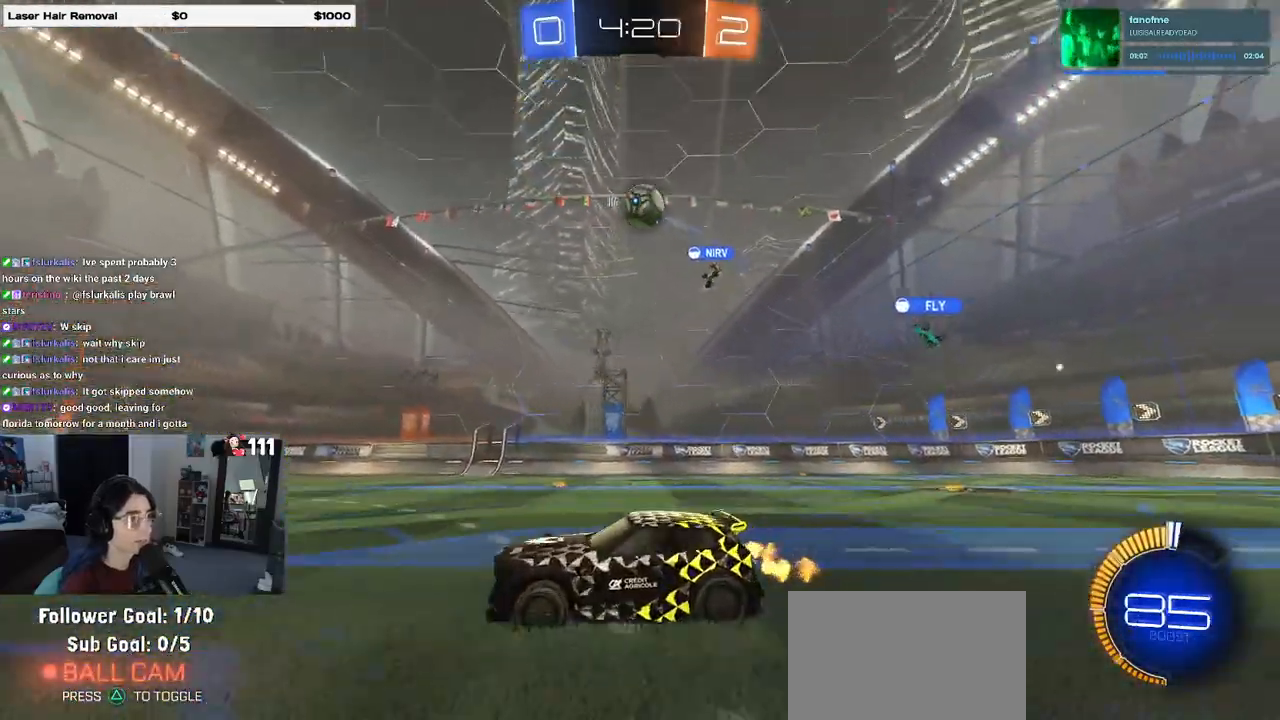
{"buttons": ["CROSS"], "left_stick": "down", "right_stick": "center", "events": [[33, "left_stick", "center"], [100, "L2", "up"], [100, "left_stick", "down"], [150, "CROSS", "down"], [183, "R1", "down"], [317, "CROSS", "up"], [317, "left_stick", "center"], [333, "R1", "up"], [383, "CROSS", "down"], [400, "left_stick", "down"]]}
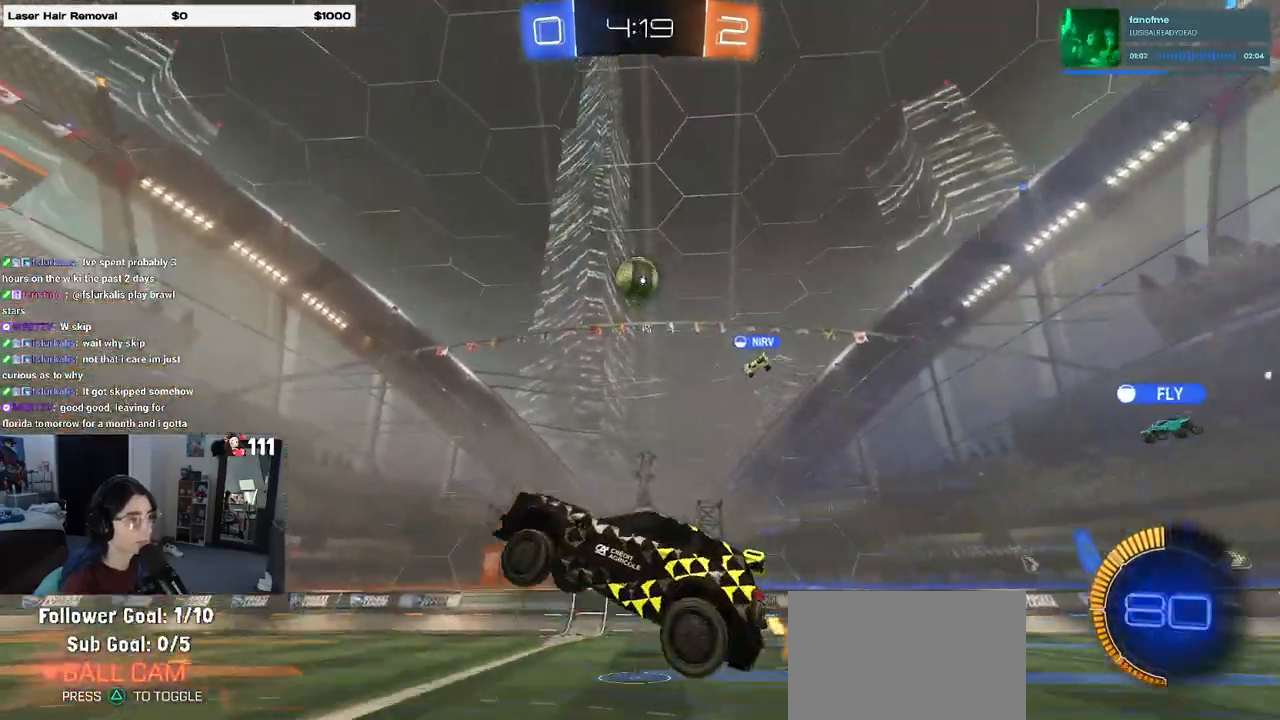
{"buttons": ["L1", "R1"], "left_stick": "center", "right_stick": "center", "events": [[50, "CROSS", "up"], [83, "L1", "down"], [83, "left_stick", "up-right"], [167, "R1", "down"], [250, "left_stick", "right"], [350, "R1", "up"], [400, "left_stick", "up"], [467, "R1", "down"], [500, "left_stick", "center"]]}
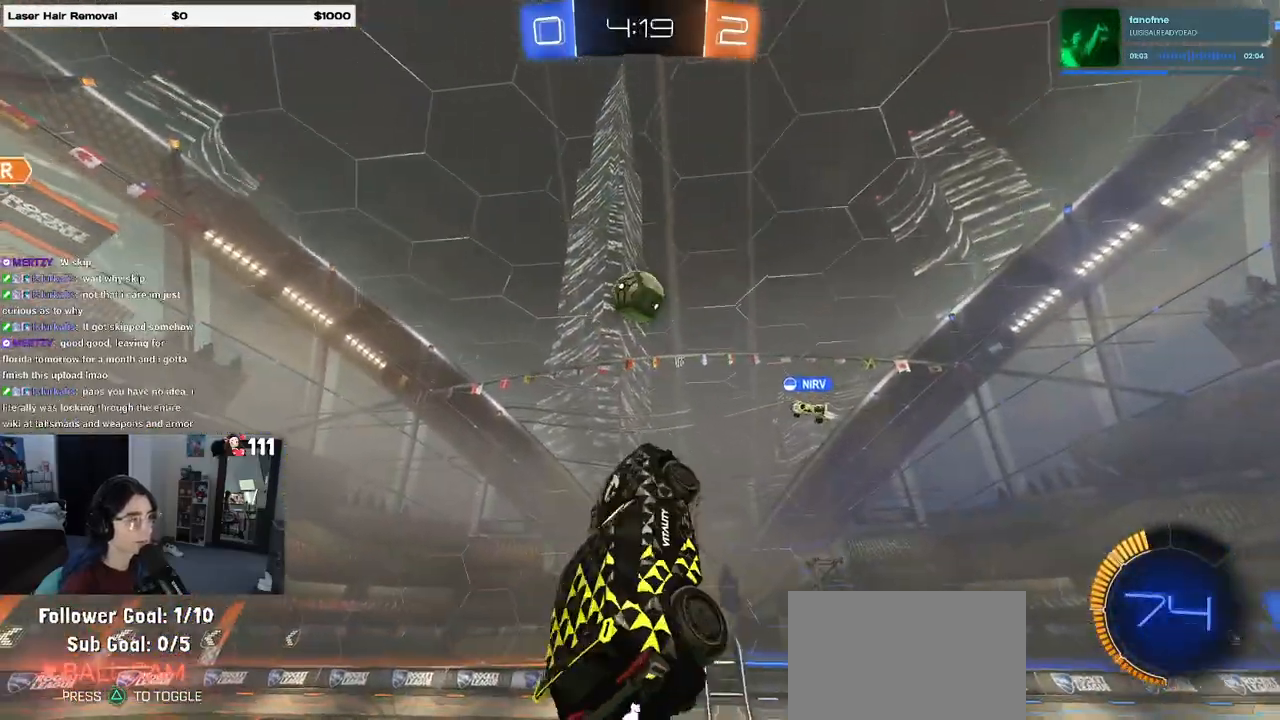
{"buttons": ["L1", "R1"], "left_stick": "center", "right_stick": "center", "events": [[83, "left_stick", "left"], [500, "left_stick", "center"]]}
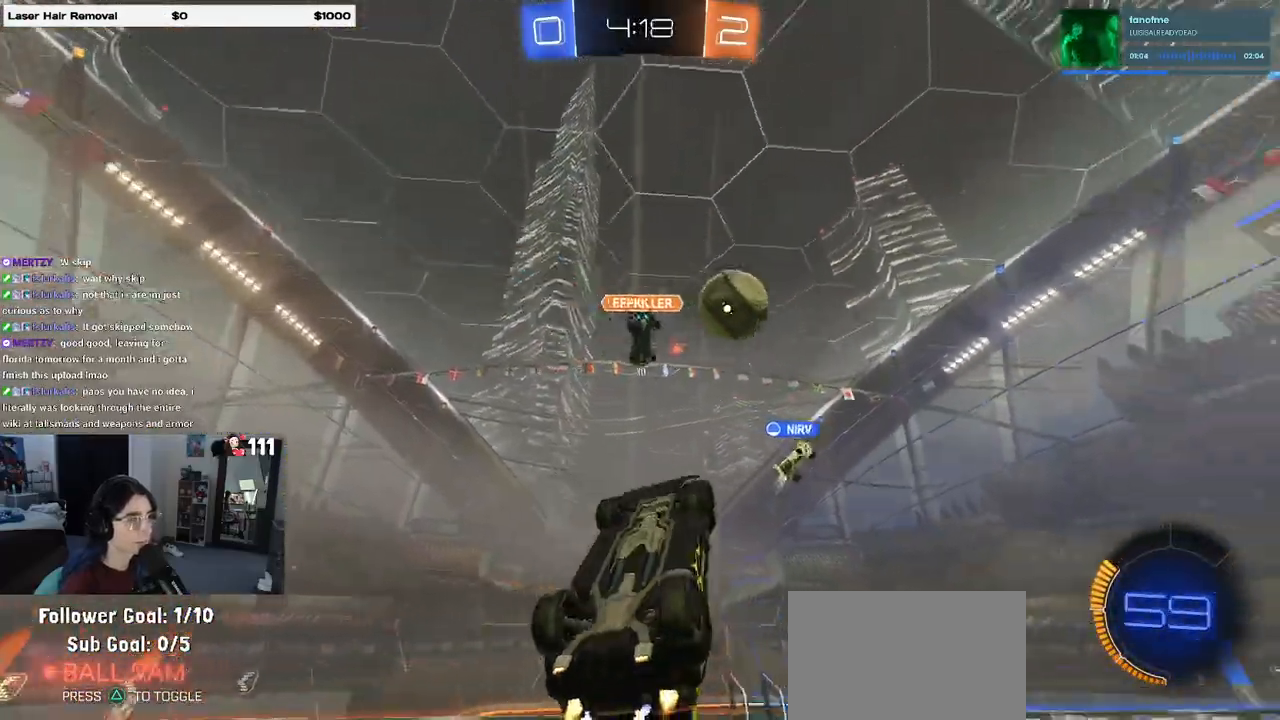
{"buttons": ["TRIANGLE", "L1"], "left_stick": "up-left", "right_stick": "center", "events": [[33, "R1", "up"], [33, "left_stick", "right"], [150, "left_stick", "up-right"], [300, "left_stick", "up"], [400, "left_stick", "up-left"], [433, "TRIANGLE", "down"]]}
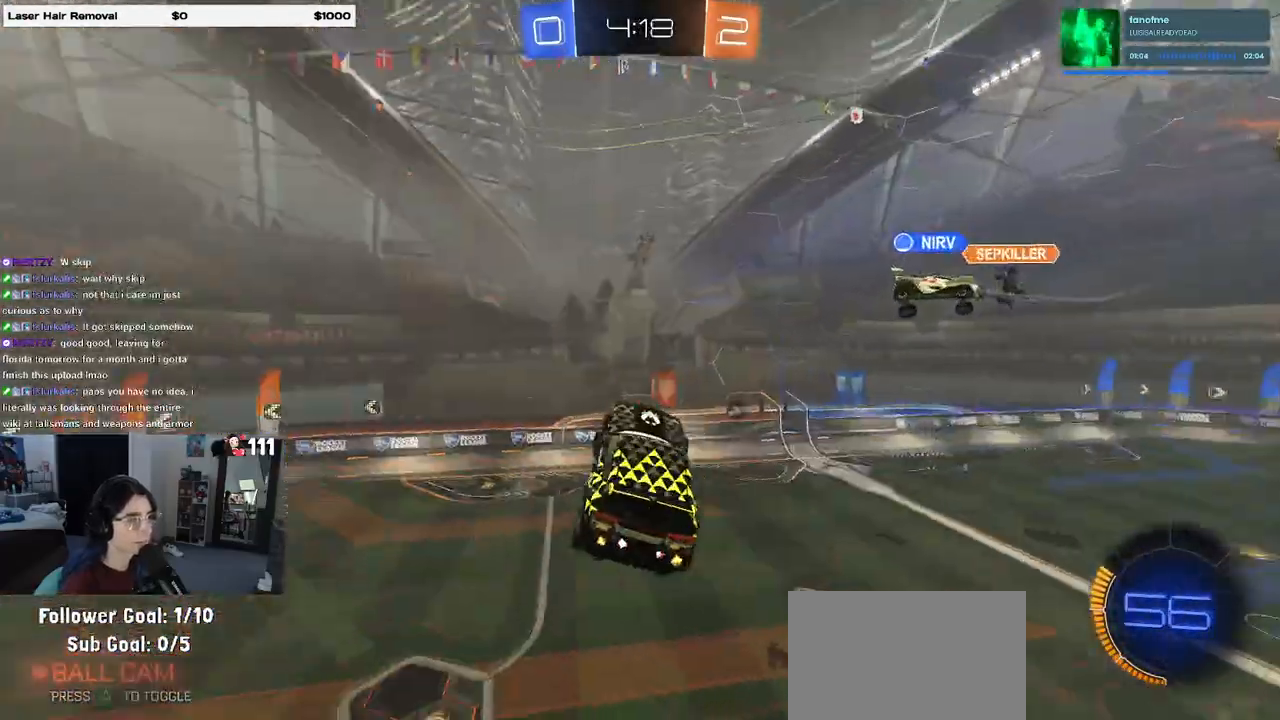
{"buttons": ["R1"], "left_stick": "center", "right_stick": "center", "events": [[17, "R1", "down"], [17, "left_stick", "left"], [67, "TRIANGLE", "up"], [133, "left_stick", "down-left"], [283, "left_stick", "left"], [400, "left_stick", "center"], [433, "L1", "up"]]}
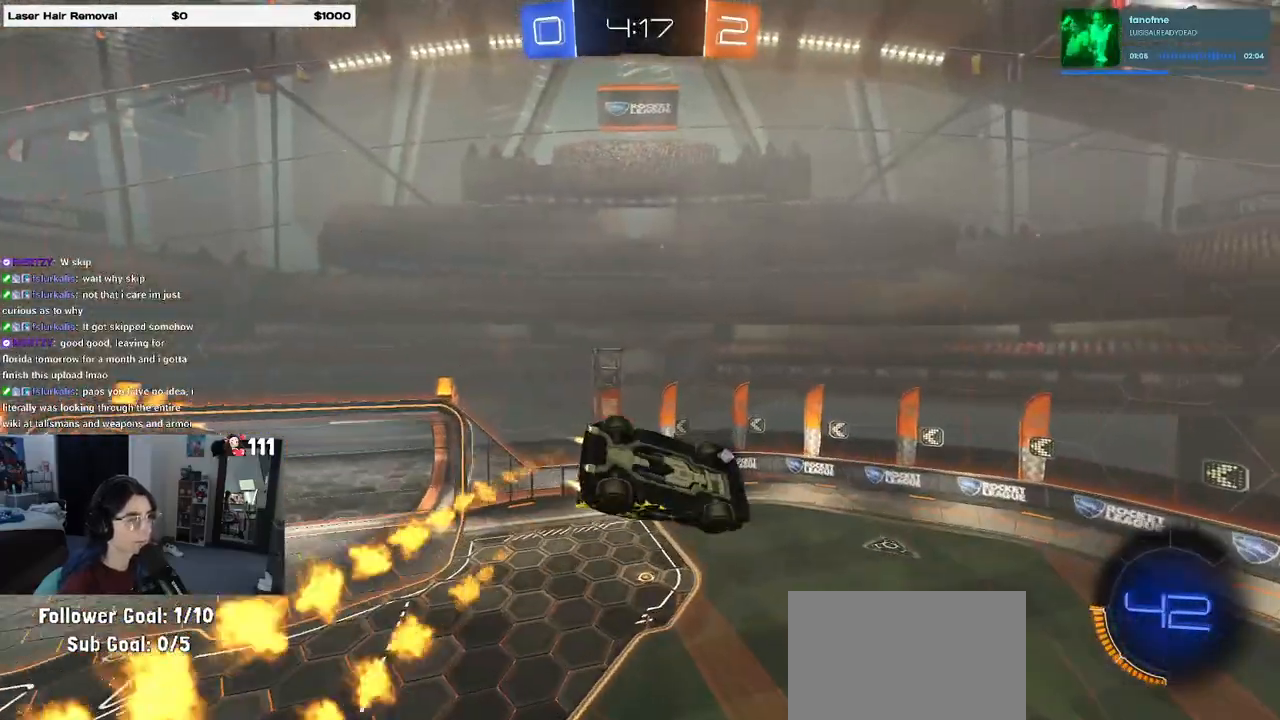
{"buttons": ["R1"], "left_stick": "right", "right_stick": "center", "events": [[300, "TRIANGLE", "down"], [400, "TRIANGLE", "up"], [400, "left_stick", "right"]]}